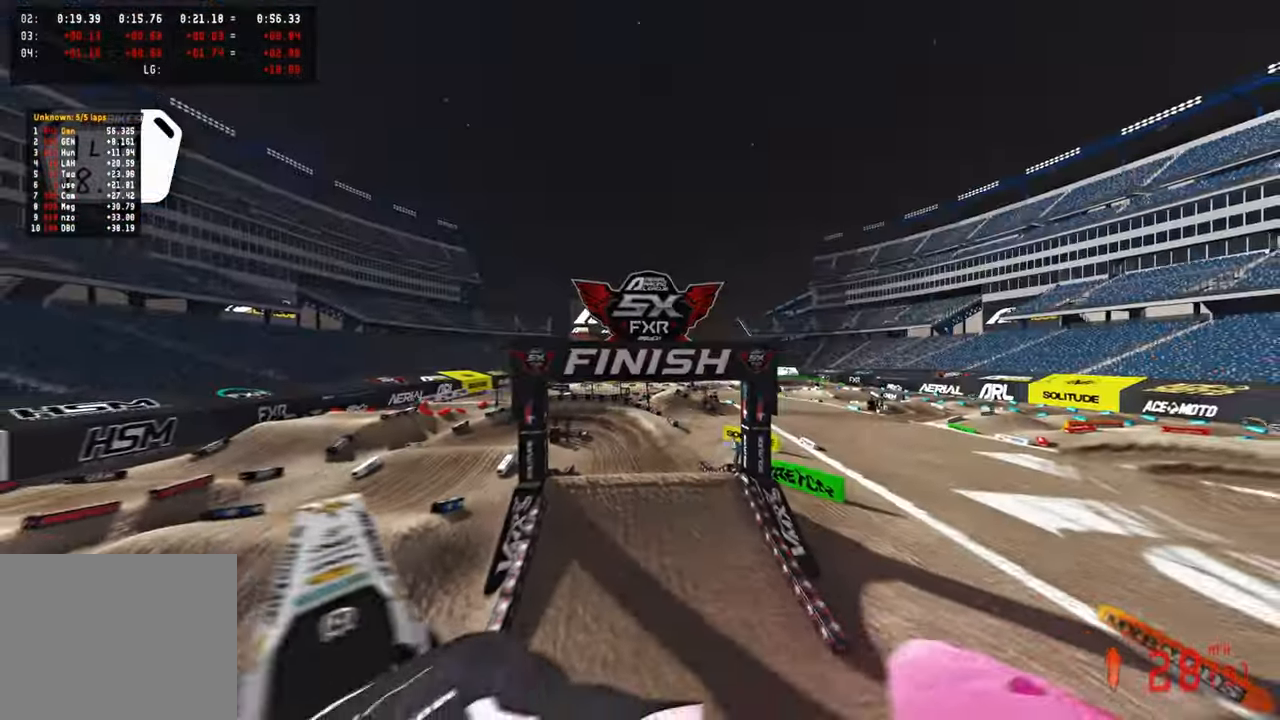
Gameplay with a controller (PlayStation layout); each line is a JSON object with the inputs held at the frame after it. "events" lists button and stick changes between this image and that frame as [ms after this image, input, new state], when the widget could be followed in between.
{"buttons": ["R2"], "left_stick": "up", "right_stick": "up", "events": [[66, "TOUCHPAD", "up"], [116, "left_stick", "up"], [300, "right_stick", "up"]]}
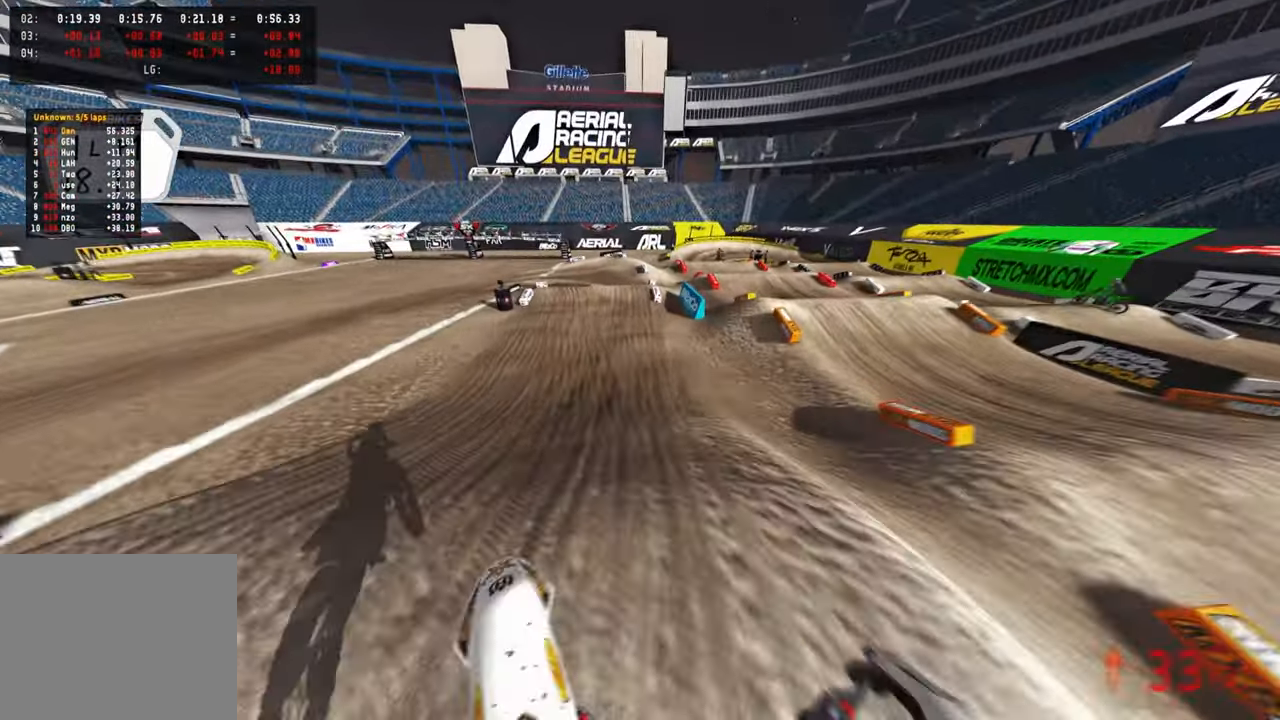
{"buttons": ["L1", "R2"], "left_stick": "up", "right_stick": "down-left", "events": [[16, "right_stick", "center"], [250, "right_stick", "down-left"], [500, "L1", "down"]]}
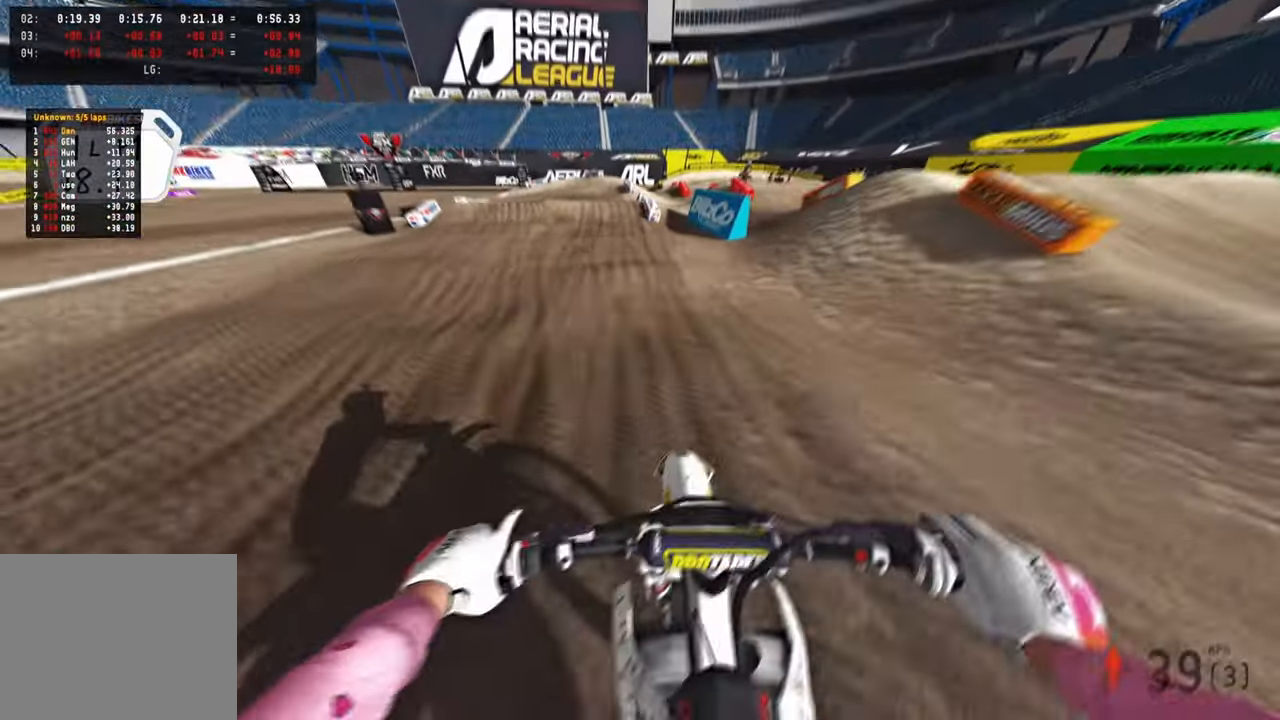
{"buttons": [], "left_stick": "up", "right_stick": "down", "events": [[50, "R2", "up"], [83, "L1", "up"], [250, "L2", "down"], [350, "right_stick", "down"], [433, "L2", "up"]]}
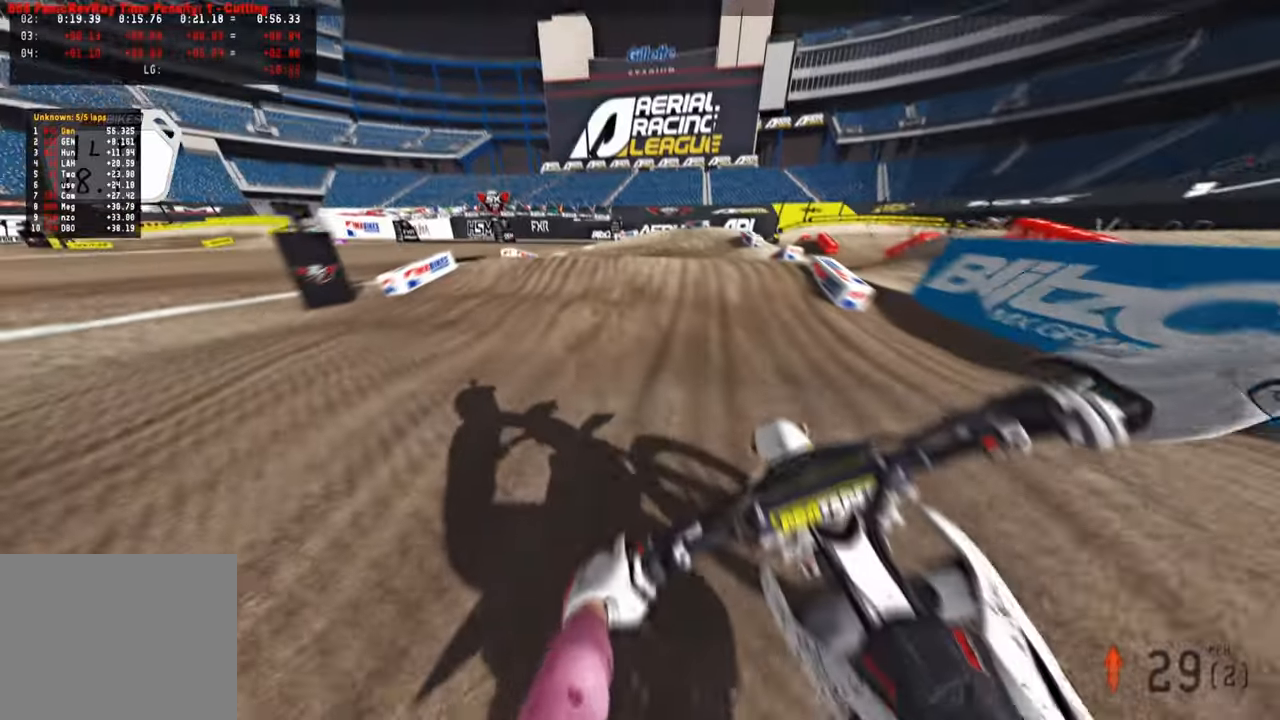
{"buttons": ["L2"], "left_stick": "up-left", "right_stick": "down", "events": [[233, "L2", "down"], [483, "left_stick", "up-left"]]}
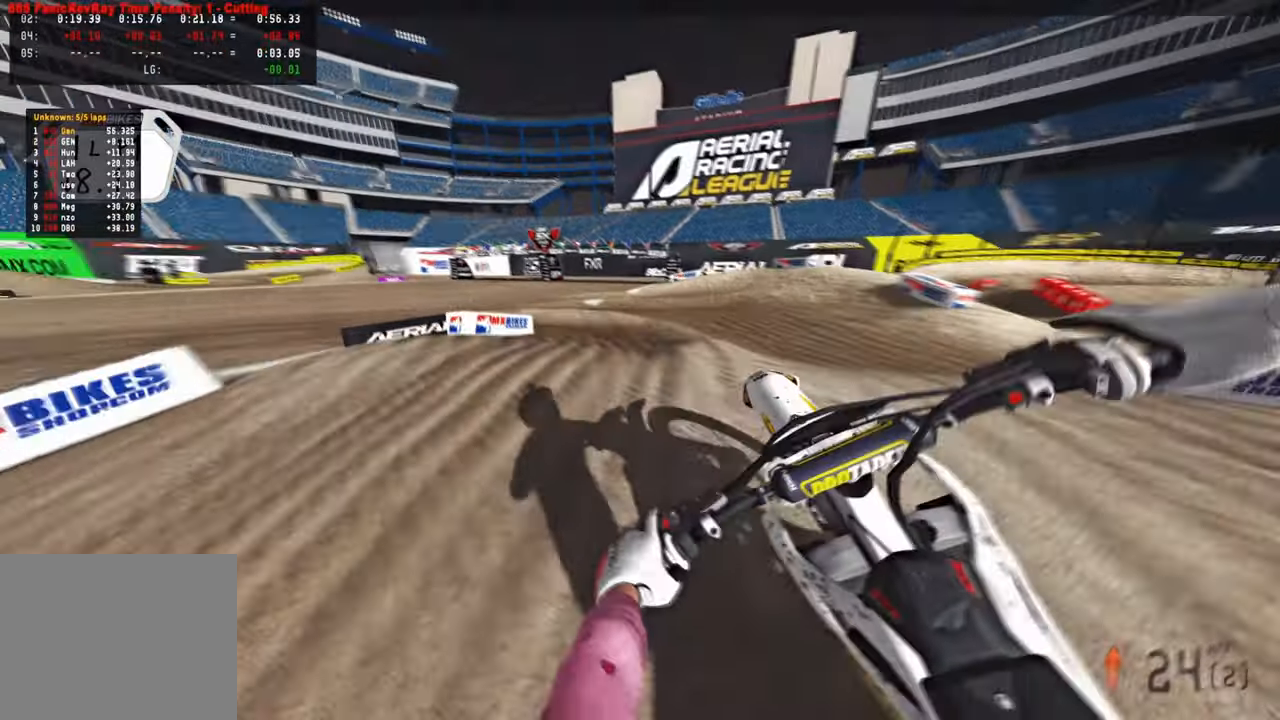
{"buttons": [], "left_stick": "up-left", "right_stick": "right", "events": [[183, "L2", "up"], [216, "R2", "down"], [216, "right_stick", "center"], [416, "R2", "up"], [450, "right_stick", "right"]]}
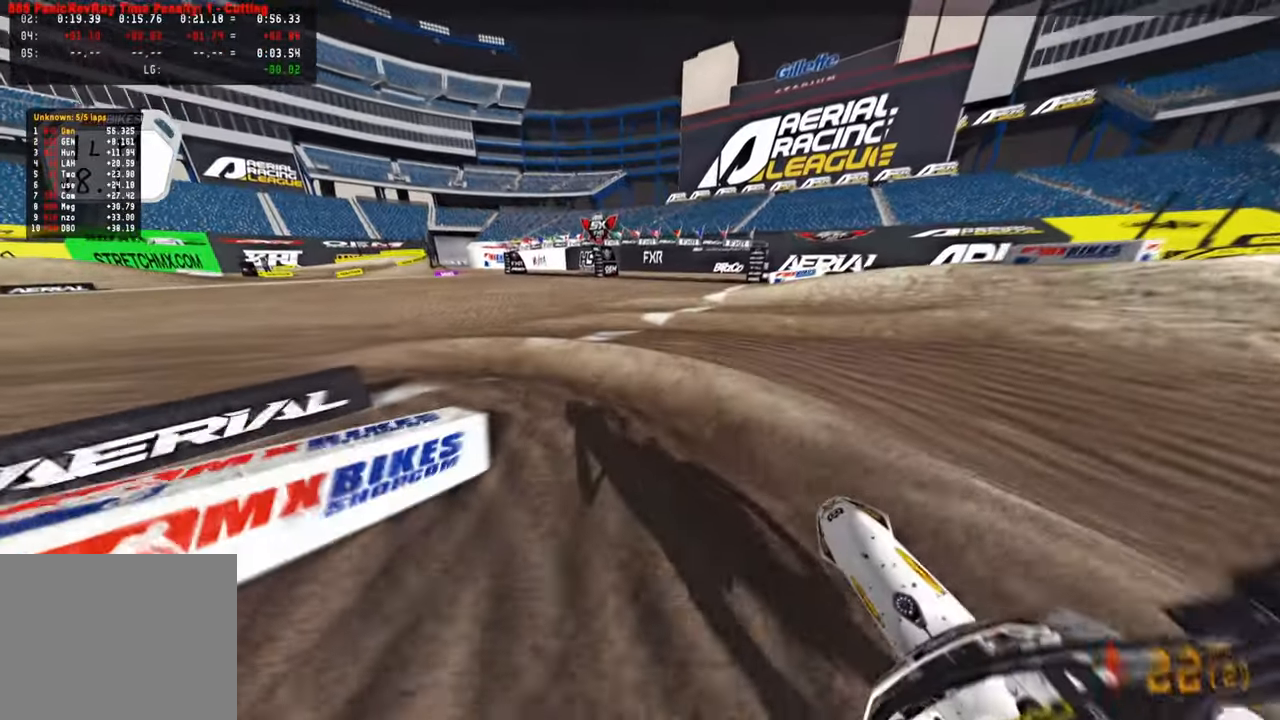
{"buttons": ["R2"], "left_stick": "up-left", "right_stick": "up-right", "events": [[33, "R2", "down"], [183, "right_stick", "up-right"]]}
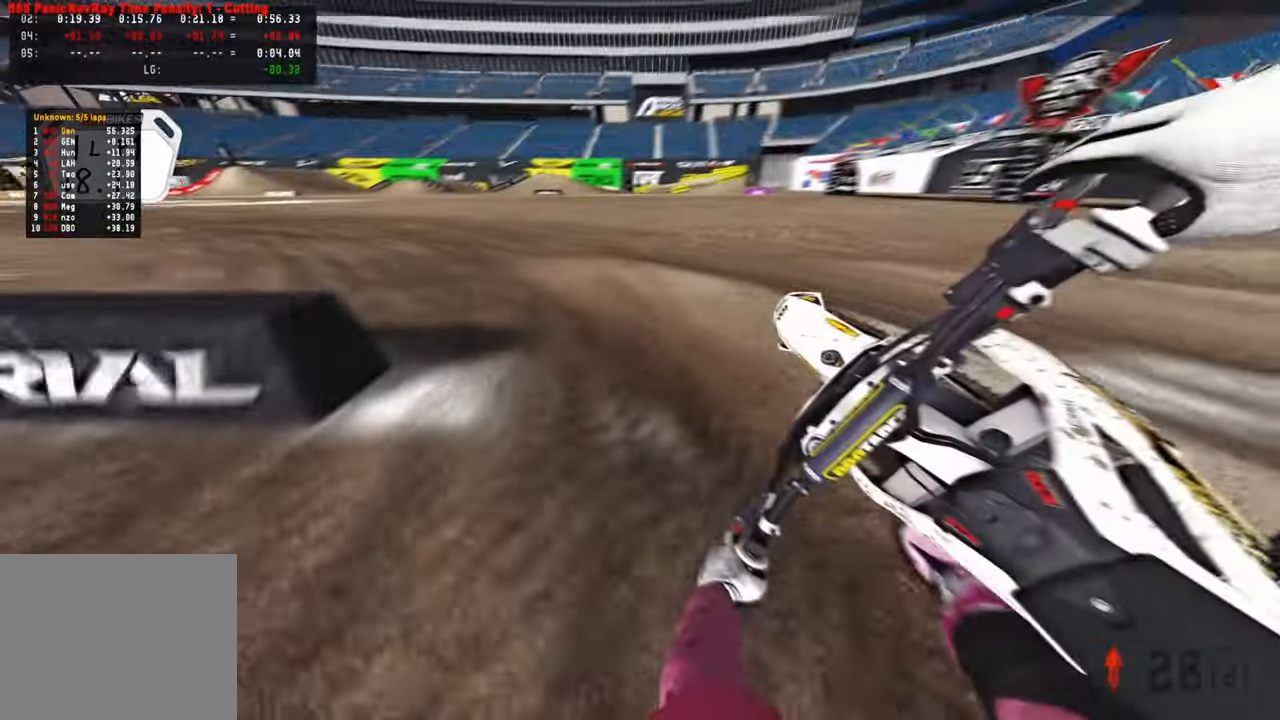
{"buttons": ["R2"], "left_stick": "up-left", "right_stick": "up-right", "events": []}
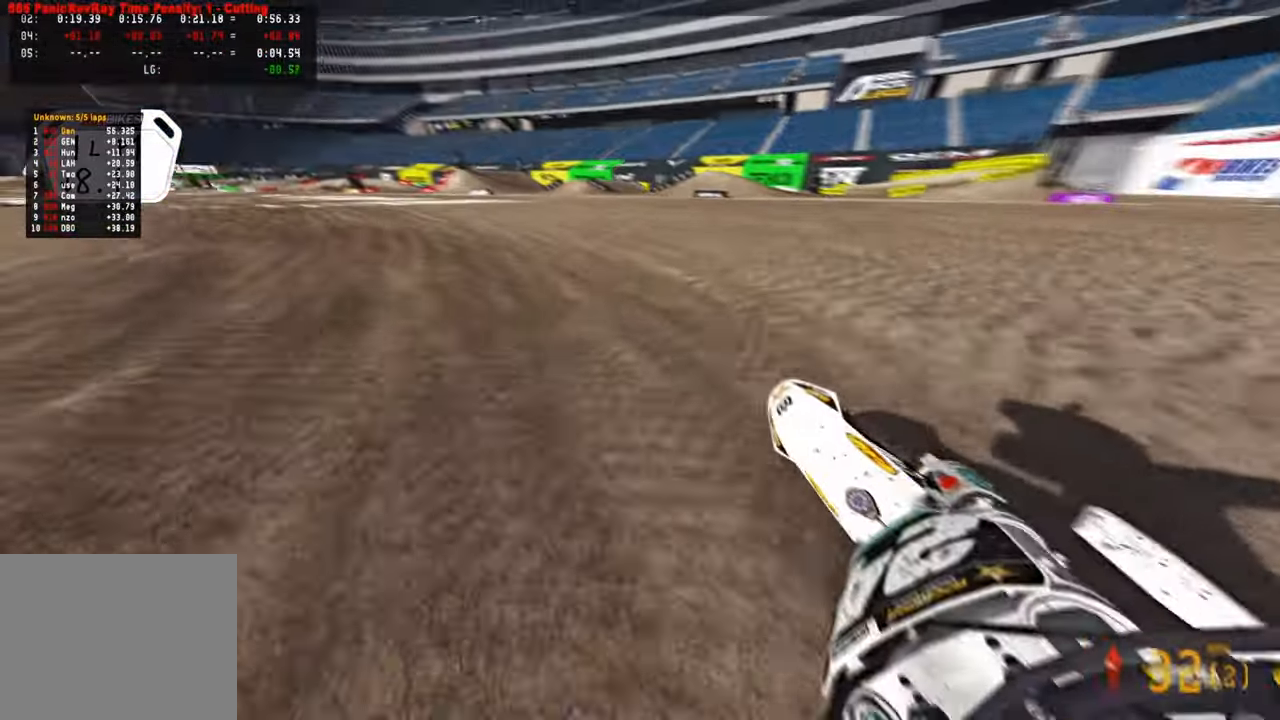
{"buttons": ["R2"], "left_stick": "up-left", "right_stick": "up-right", "events": [[250, "R3", "down"], [366, "R3", "up"]]}
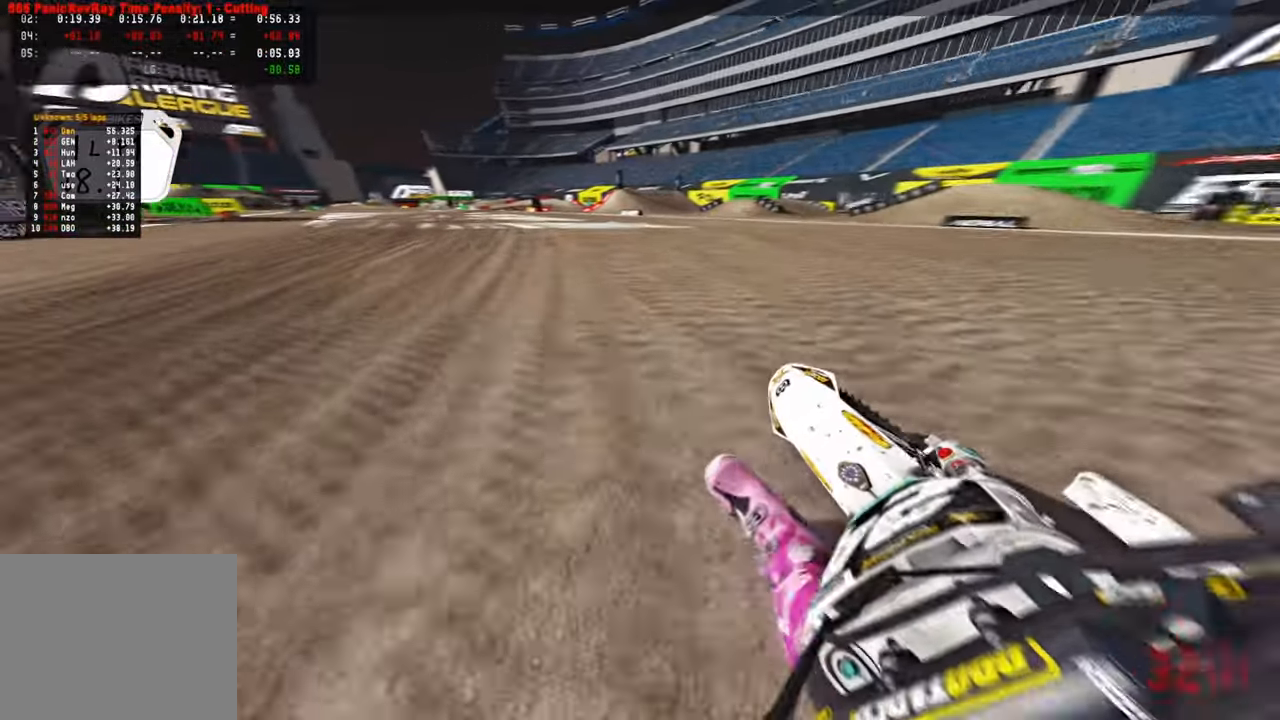
{"buttons": ["R2"], "left_stick": "up-left", "right_stick": "up-right", "events": []}
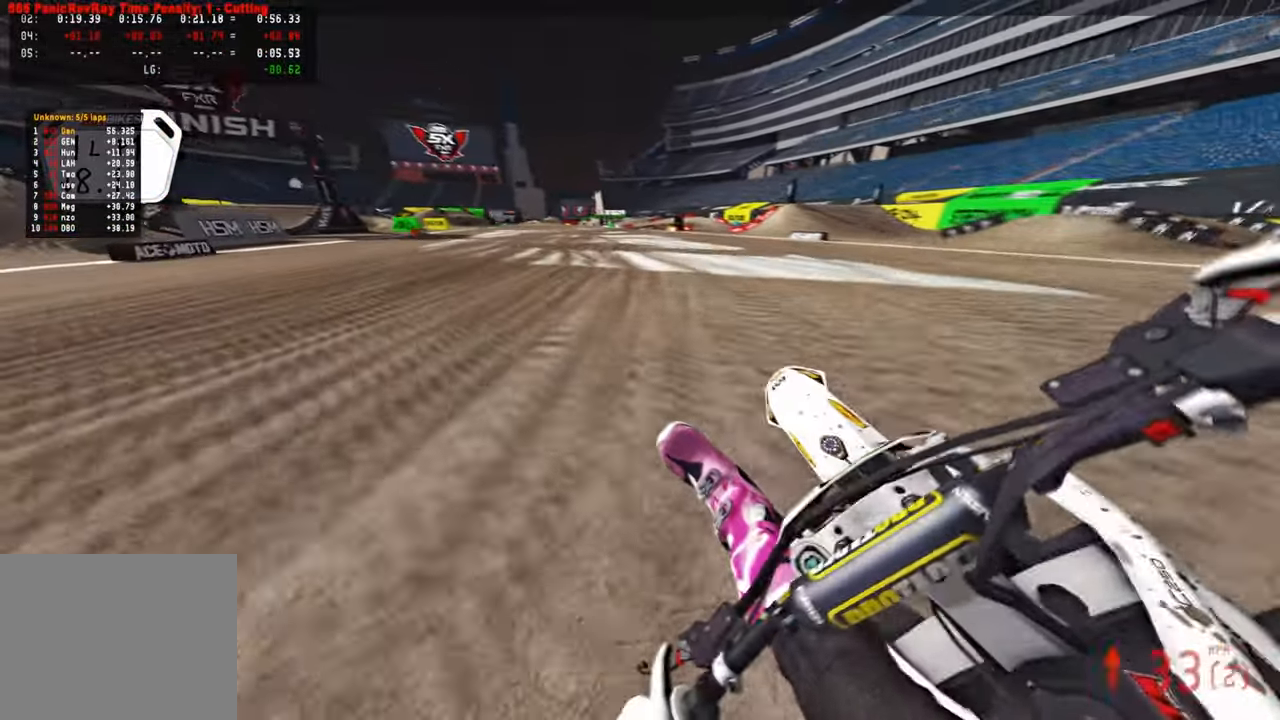
{"buttons": ["R2"], "left_stick": "center", "right_stick": "up-right", "events": [[16, "R3", "down"], [133, "R3", "up"], [283, "left_stick", "center"], [333, "R1", "down"], [450, "R1", "up"]]}
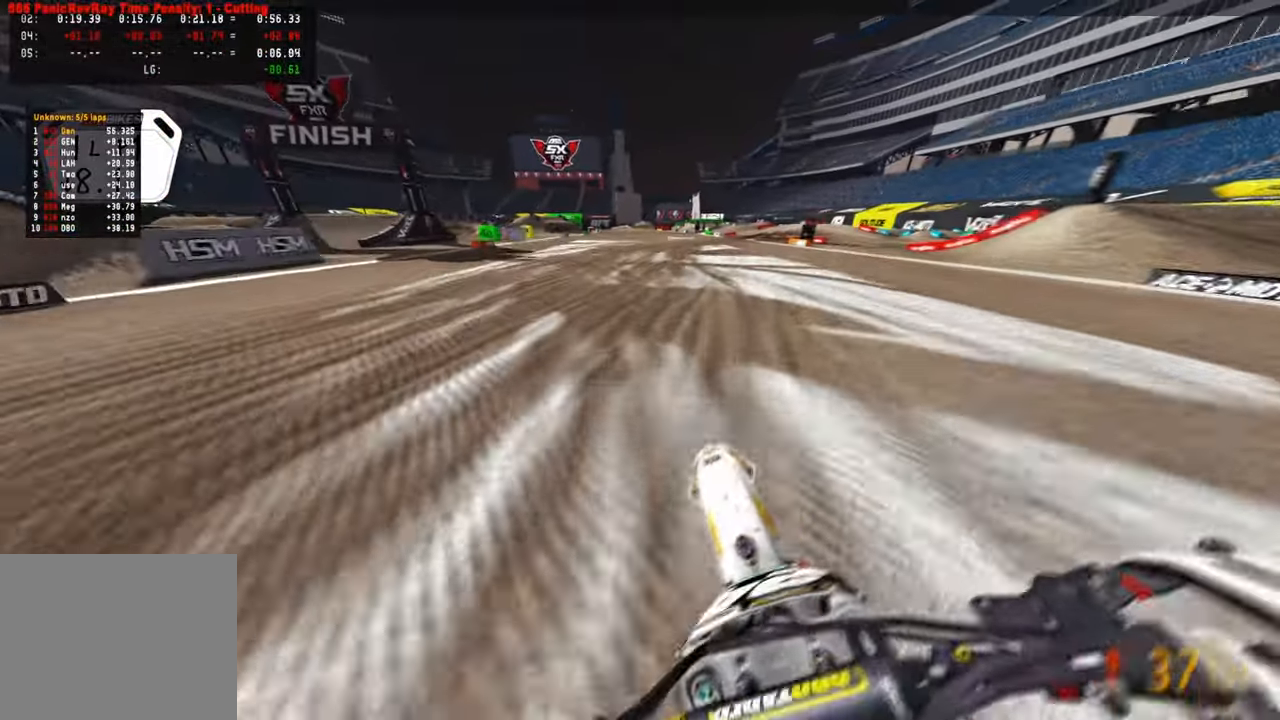
{"buttons": ["R2"], "left_stick": "up-right", "right_stick": "left", "events": [[16, "left_stick", "up"], [66, "right_stick", "up"], [166, "left_stick", "up-right"], [300, "right_stick", "left"]]}
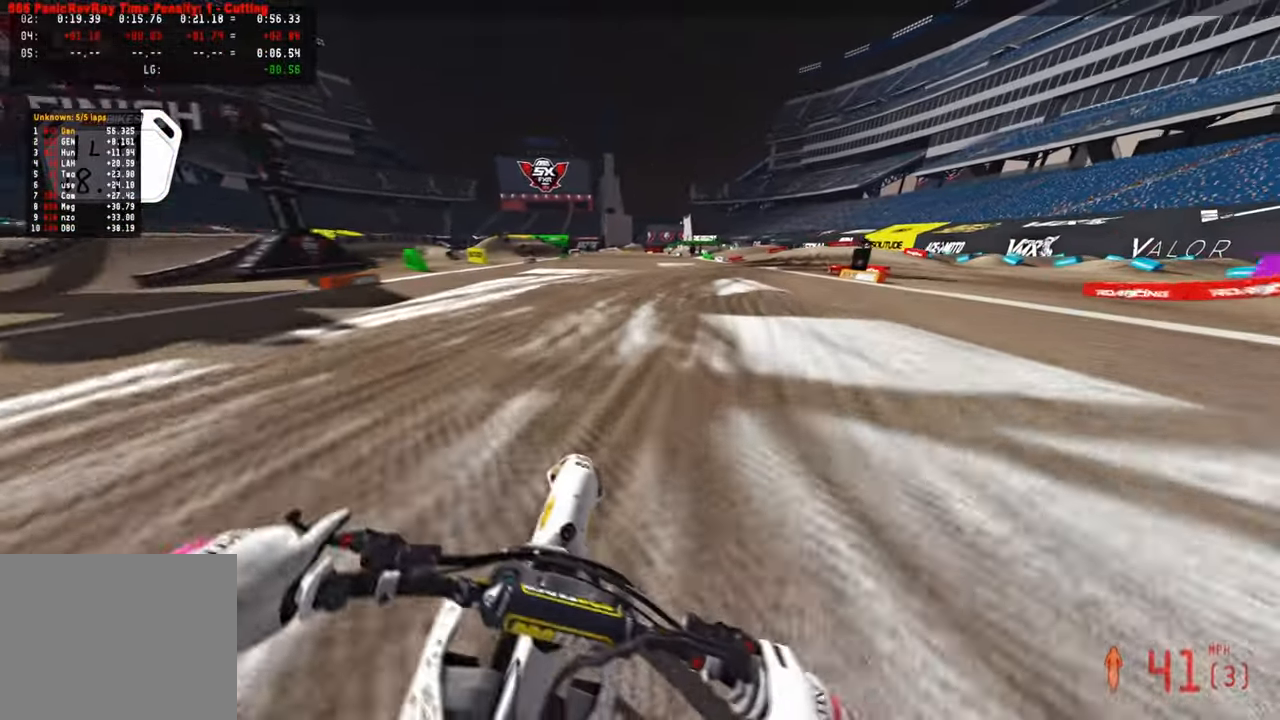
{"buttons": ["R2"], "left_stick": "up-right", "right_stick": "down-left", "events": [[66, "L1", "down"], [83, "right_stick", "down-left"], [183, "L1", "up"], [183, "R2", "up"], [400, "R2", "down"]]}
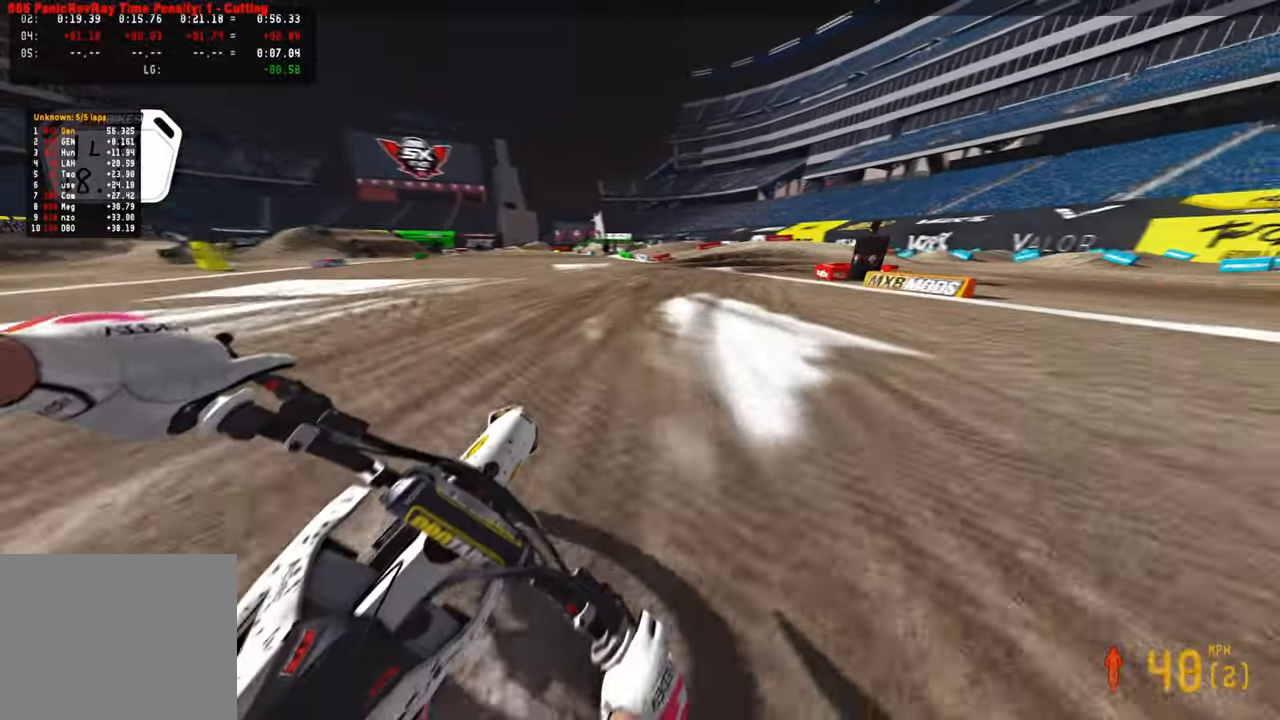
{"buttons": ["L2"], "left_stick": "up-right", "right_stick": "down-left", "events": [[50, "L2", "down"], [100, "R2", "up"]]}
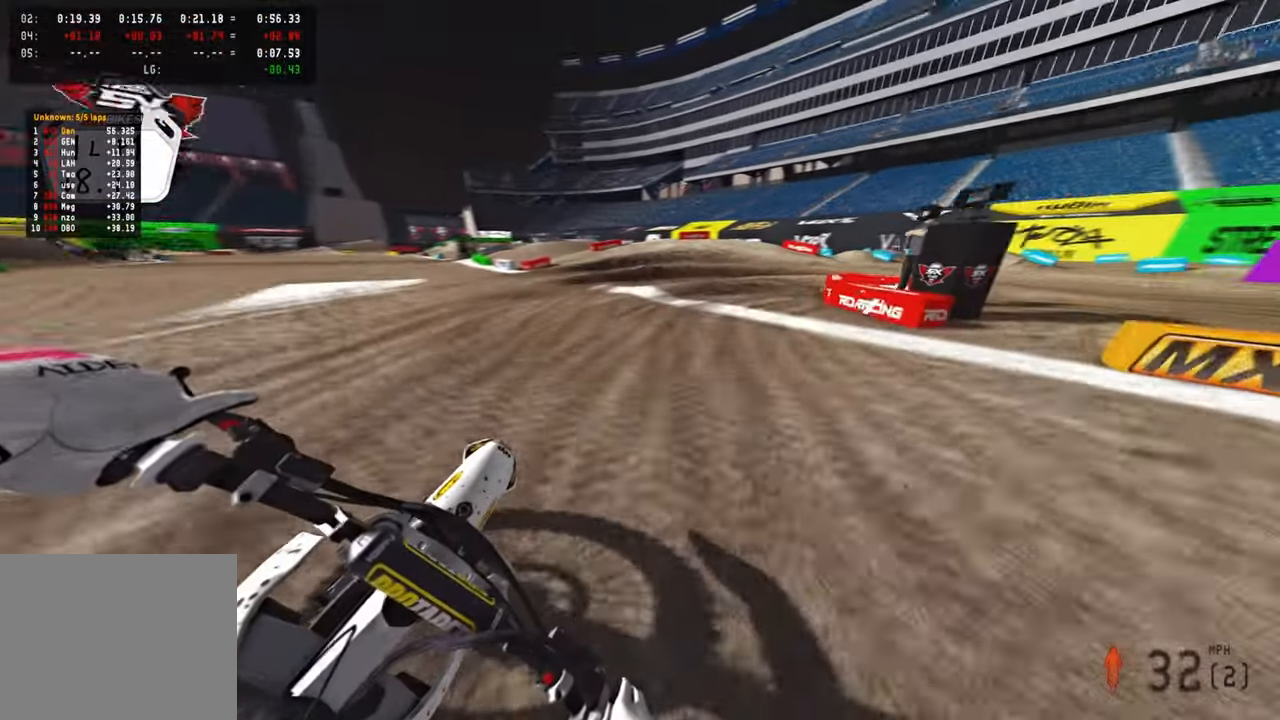
{"buttons": [], "left_stick": "up-right", "right_stick": "down-left", "events": [[500, "L2", "up"]]}
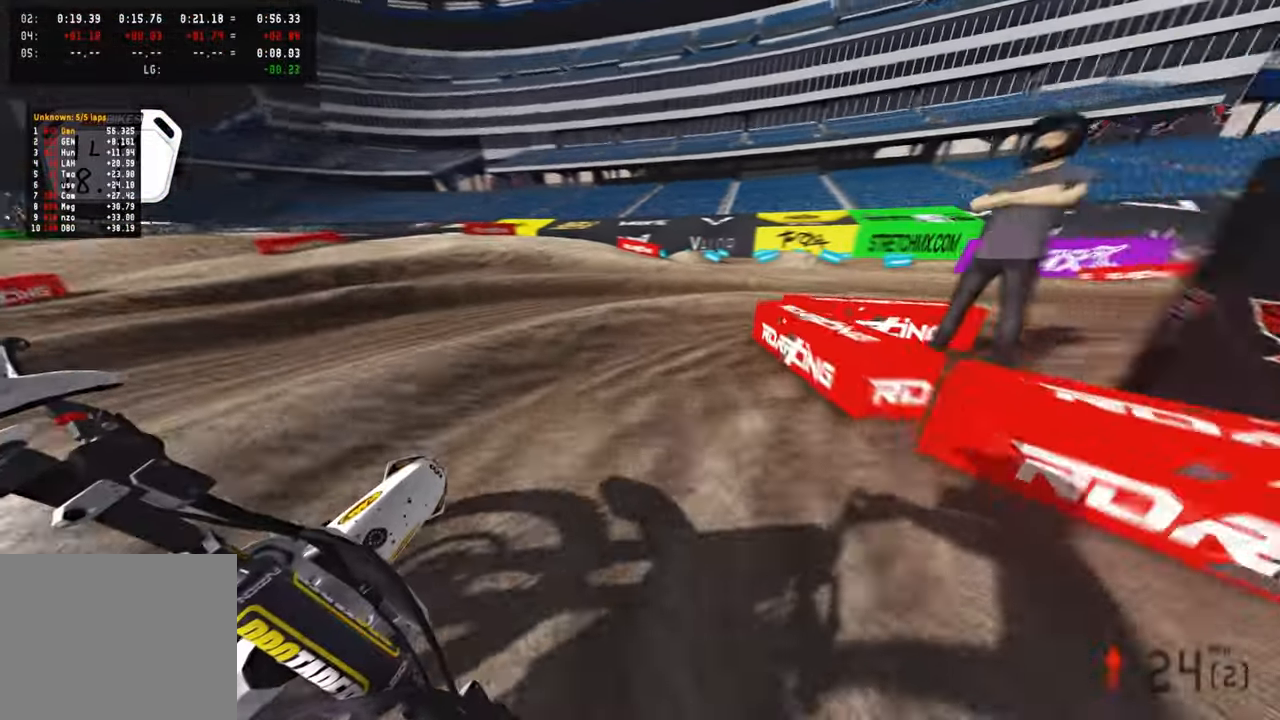
{"buttons": ["R2"], "left_stick": "up-right", "right_stick": "left", "events": [[283, "R2", "down"], [400, "right_stick", "left"]]}
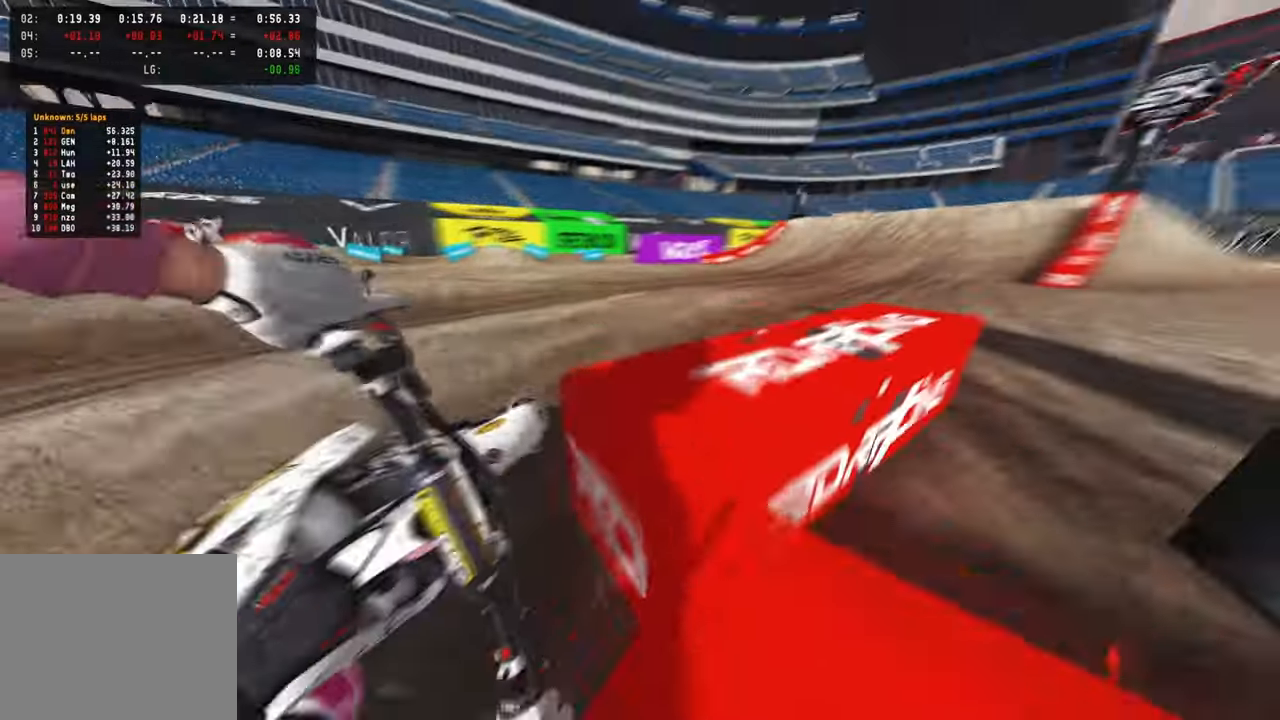
{"buttons": ["R2", "R3"], "left_stick": "up", "right_stick": "up-left", "events": [[166, "R2", "up"], [250, "left_stick", "up"], [300, "right_stick", "up-left"], [333, "R2", "down"], [416, "R3", "down"]]}
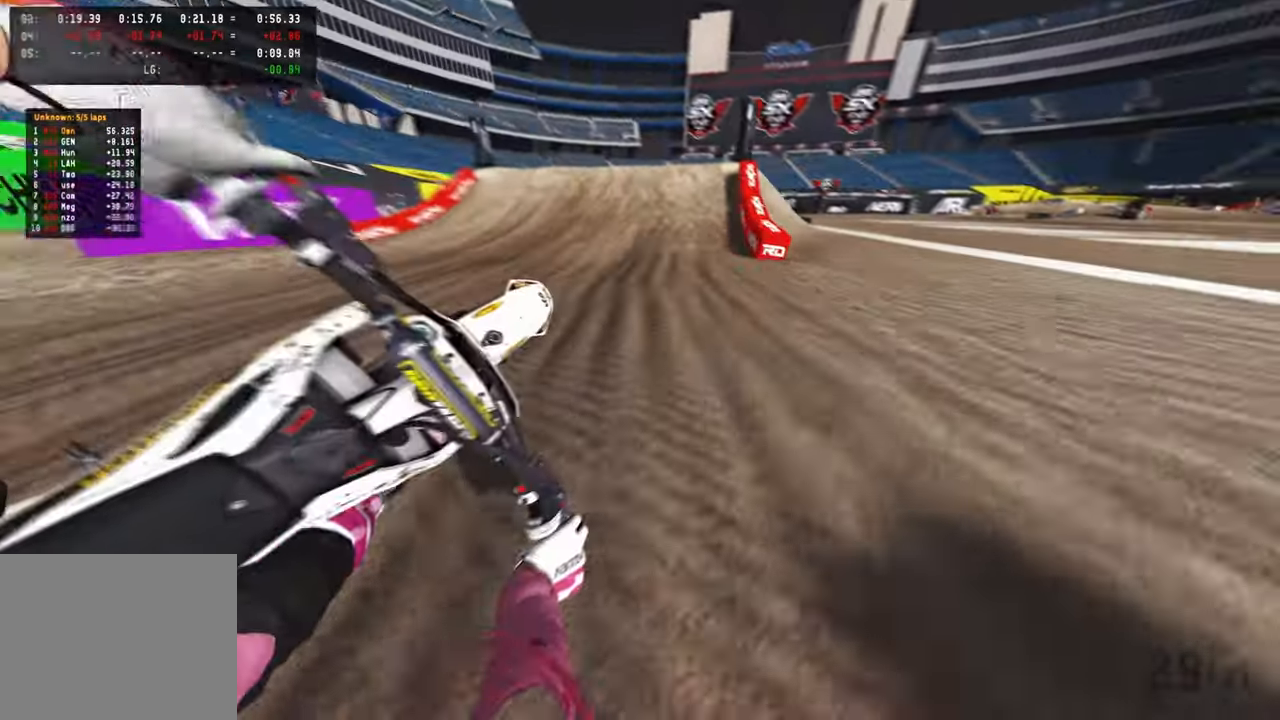
{"buttons": ["L2"], "left_stick": "up", "right_stick": "right"}
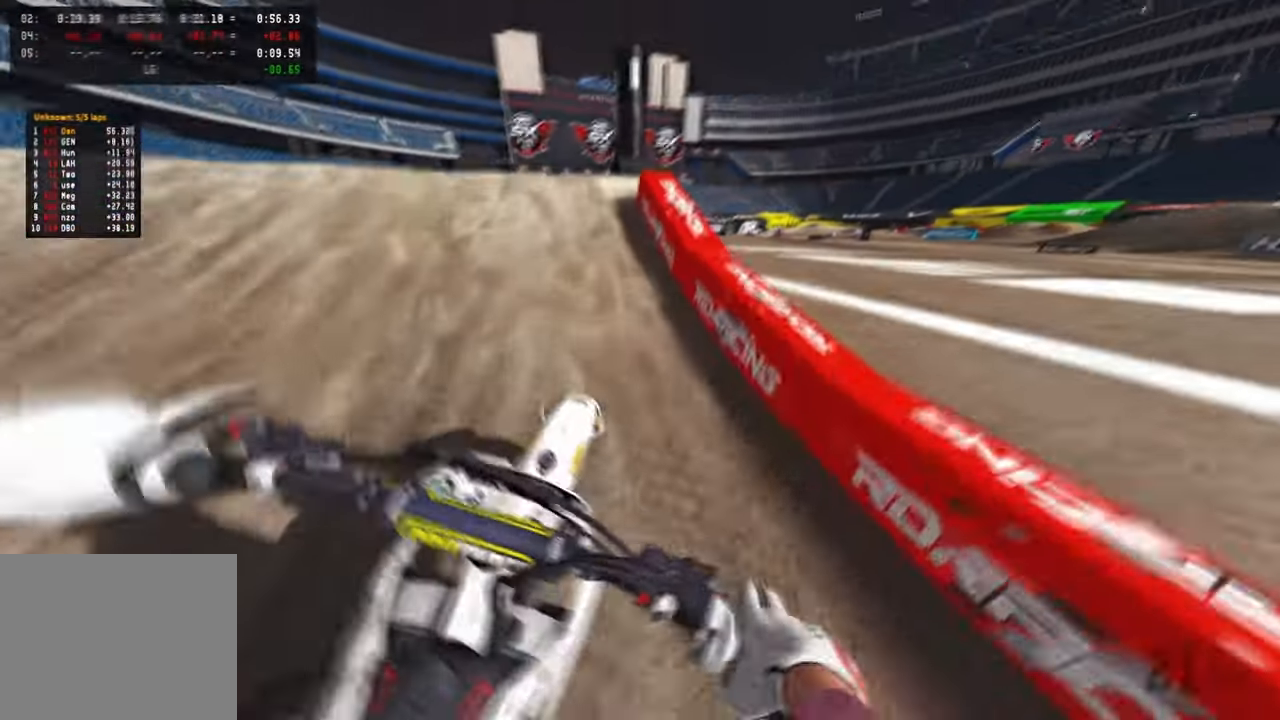
{"buttons": [], "left_stick": "up", "right_stick": "up-right", "events": [[366, "right_stick", "up-right"], [383, "L2", "up"]]}
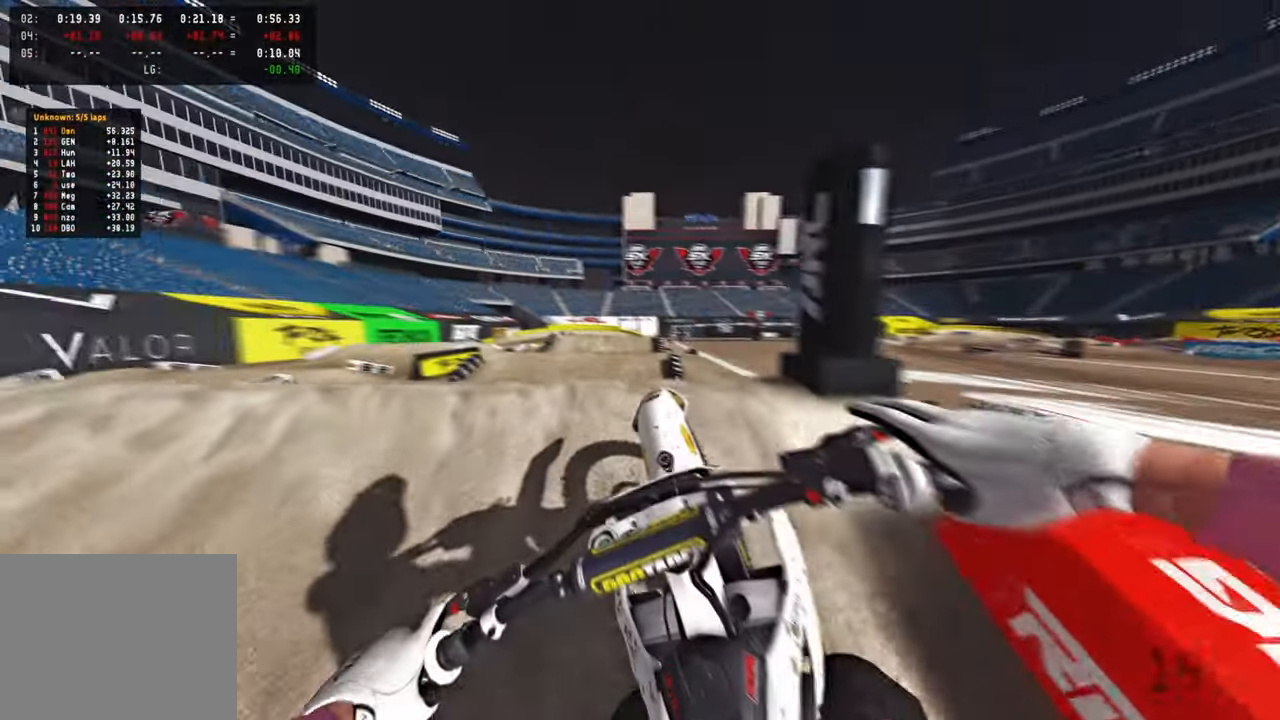
{"buttons": ["R2"], "left_stick": "center", "right_stick": "down-left", "events": [[166, "left_stick", "center"], [400, "R2", "down"], [416, "right_stick", "center"], [500, "right_stick", "down-left"]]}
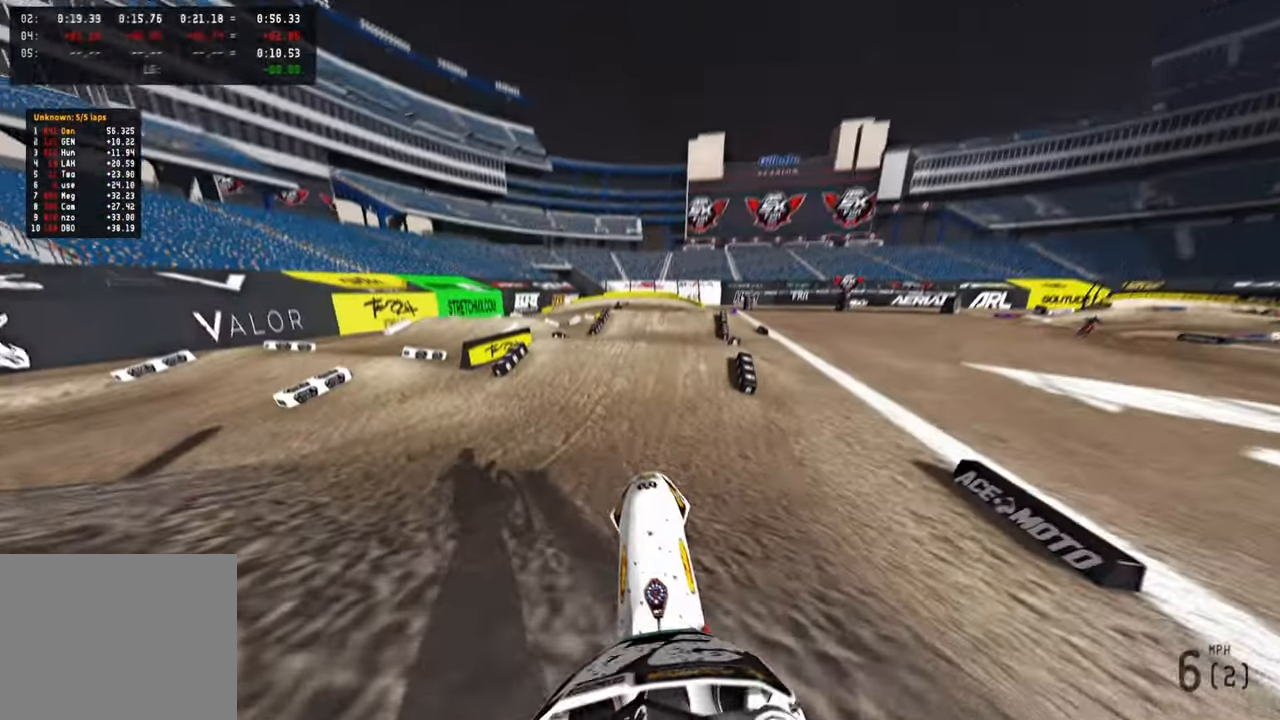
{"buttons": ["R2"], "left_stick": "center", "right_stick": "down-left", "events": [[133, "R3", "down"], [166, "left_stick", "right"], [250, "R3", "up"], [266, "left_stick", "center"]]}
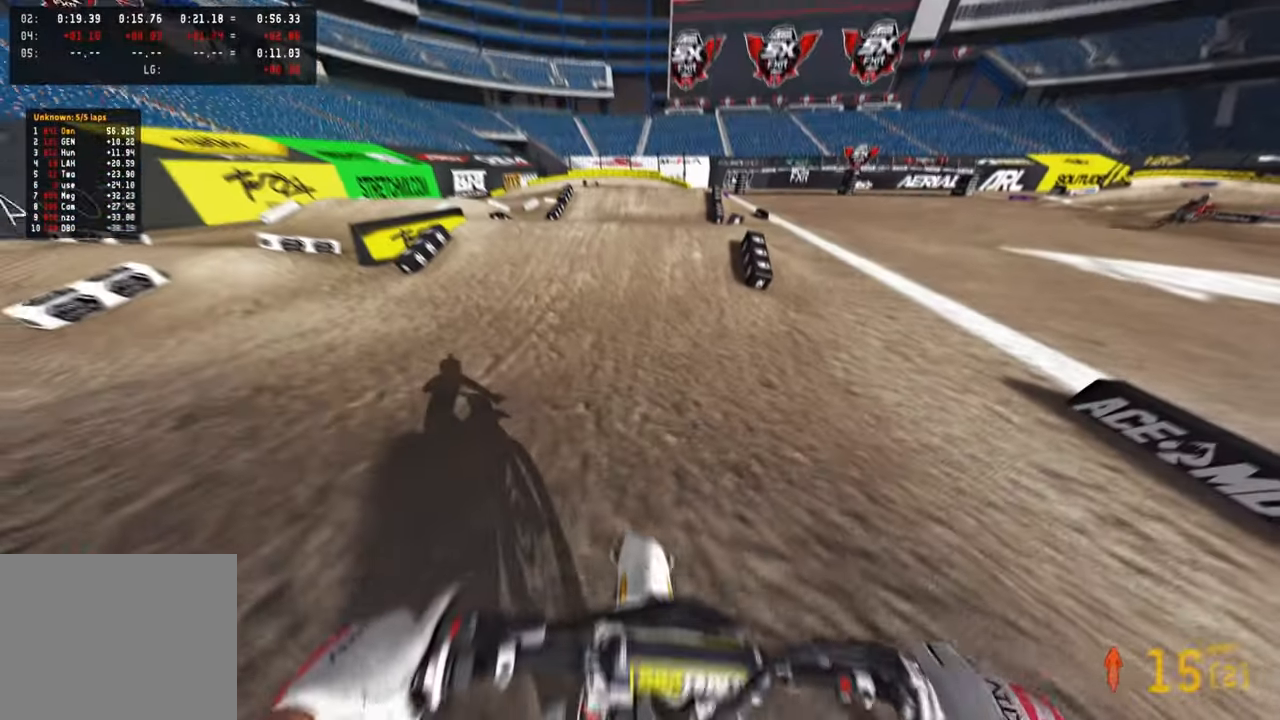
{"buttons": ["R2"], "left_stick": "center", "right_stick": "down-left", "events": []}
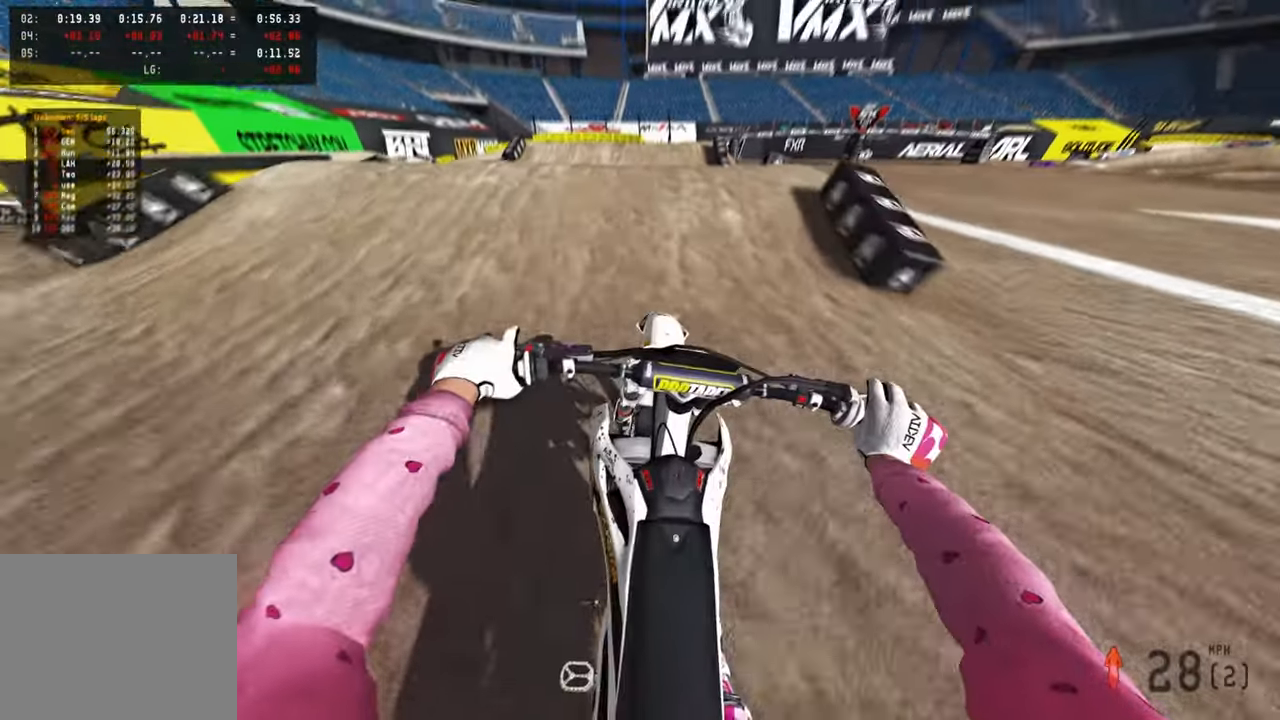
{"buttons": ["R2", "R3"], "left_stick": "center", "right_stick": "down-left", "events": [[116, "right_stick", "up-left"], [200, "R3", "down"], [283, "R3", "up"], [350, "right_stick", "down-left"], [416, "R3", "down"]]}
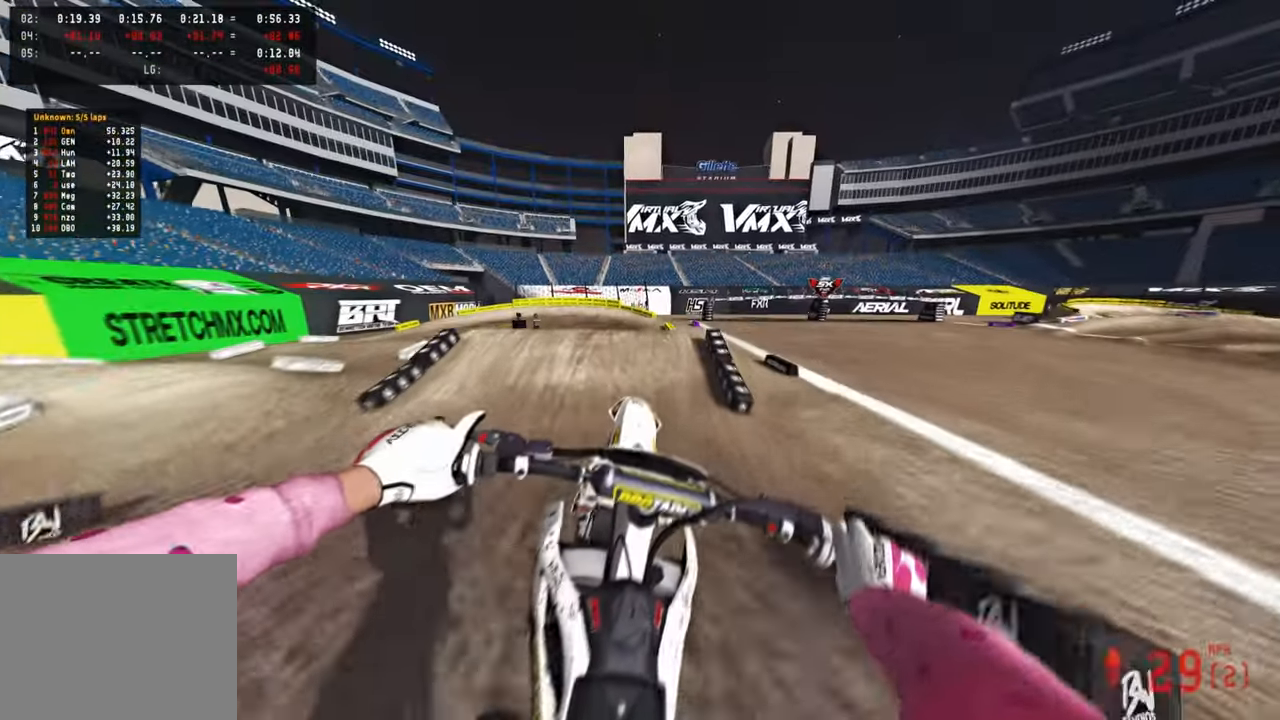
{"buttons": ["R2"], "left_stick": "up-right", "right_stick": "center", "events": [[50, "R3", "up"], [116, "right_stick", "left"], [150, "R1", "down"], [250, "R1", "up"], [300, "right_stick", "up"], [350, "left_stick", "up-right"], [400, "R3", "down"], [500, "R3", "up"], [500, "right_stick", "center"]]}
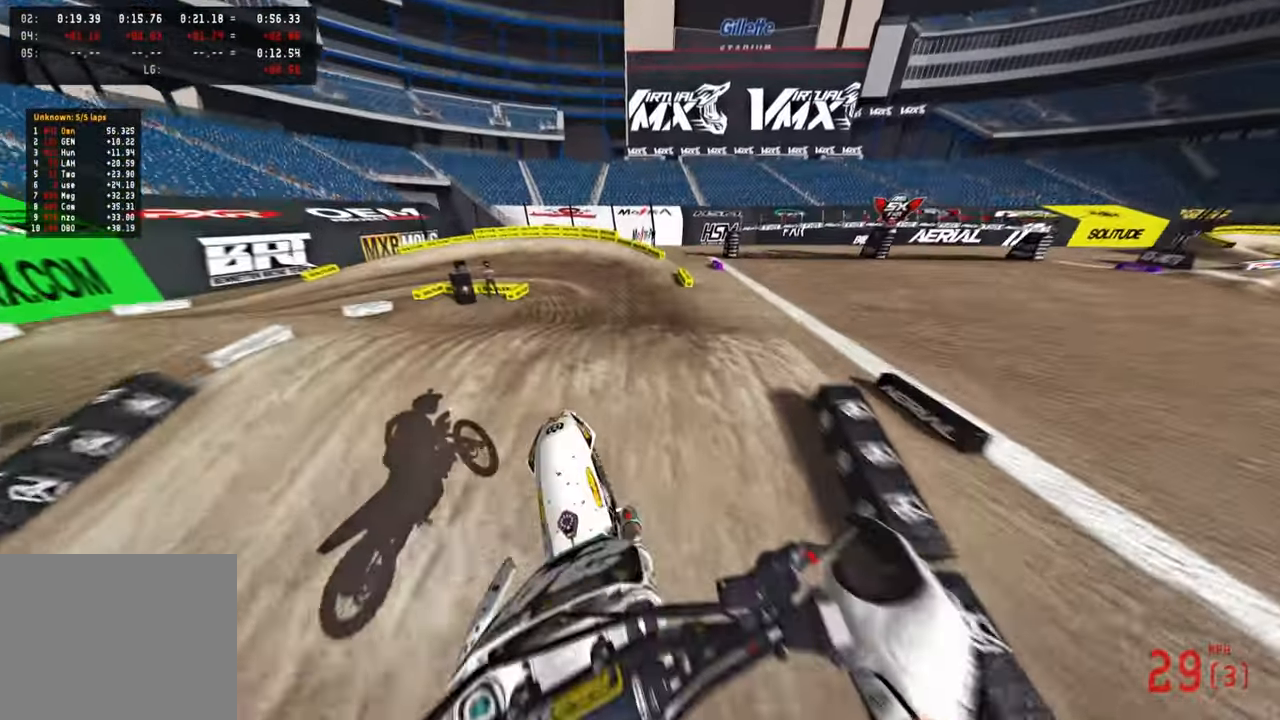
{"buttons": ["R2"], "left_stick": "up", "right_stick": "down-left", "events": [[116, "right_stick", "down-left"], [150, "left_stick", "up"], [266, "R3", "down"], [400, "R3", "up"]]}
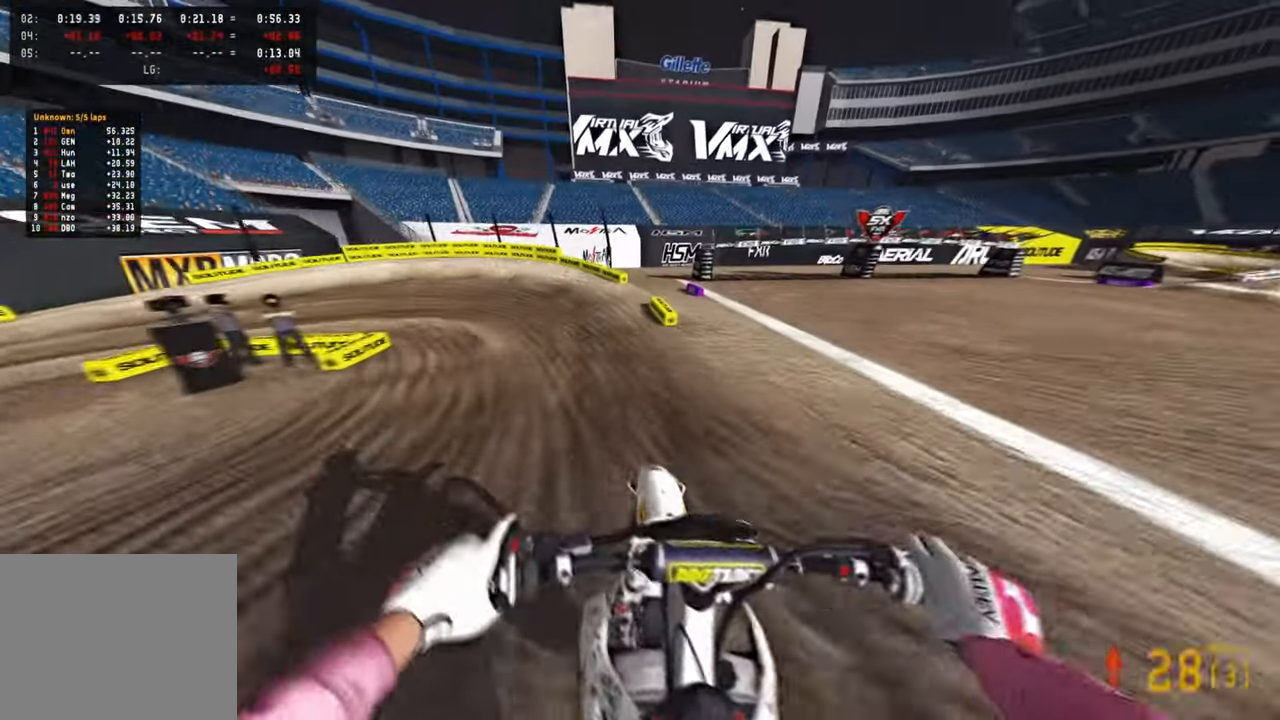
{"buttons": ["R2"], "left_stick": "up-left", "right_stick": "center", "events": [[33, "left_stick", "up-left"], [83, "right_stick", "up-left"], [366, "right_stick", "center"]]}
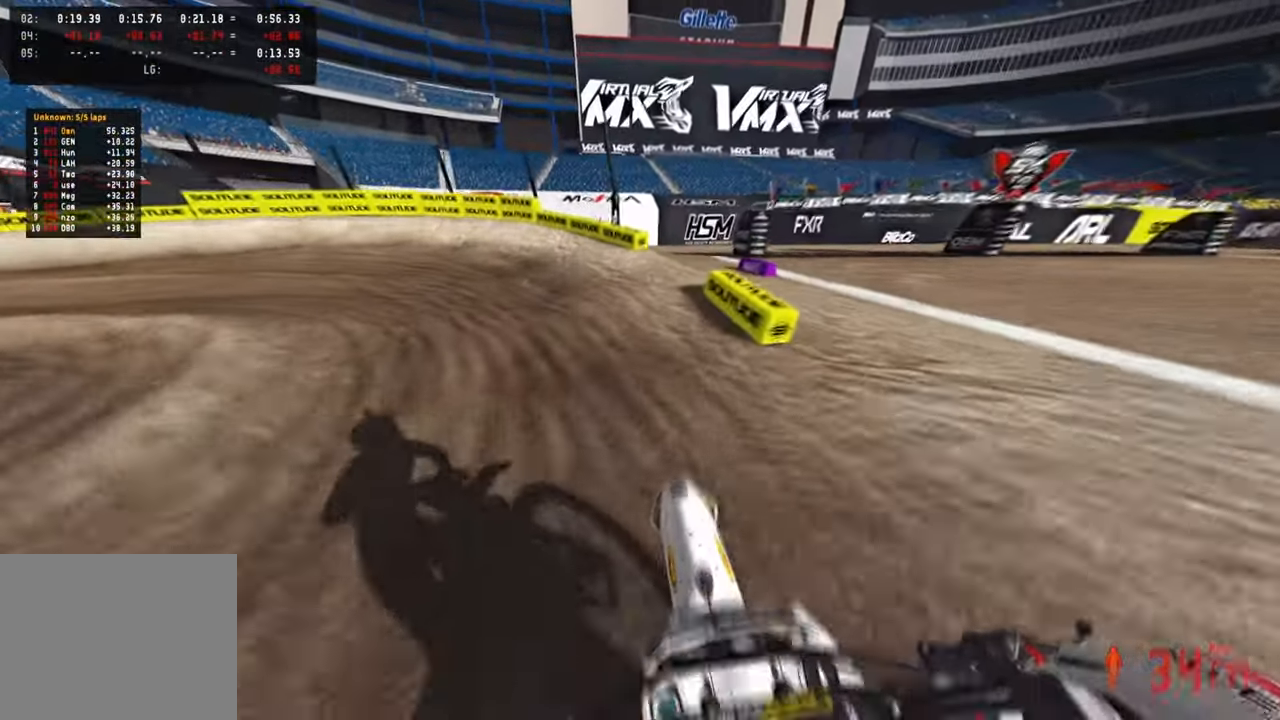
{"buttons": ["R2"], "left_stick": "up-left", "right_stick": "up-right", "events": [[16, "right_stick", "up-right"]]}
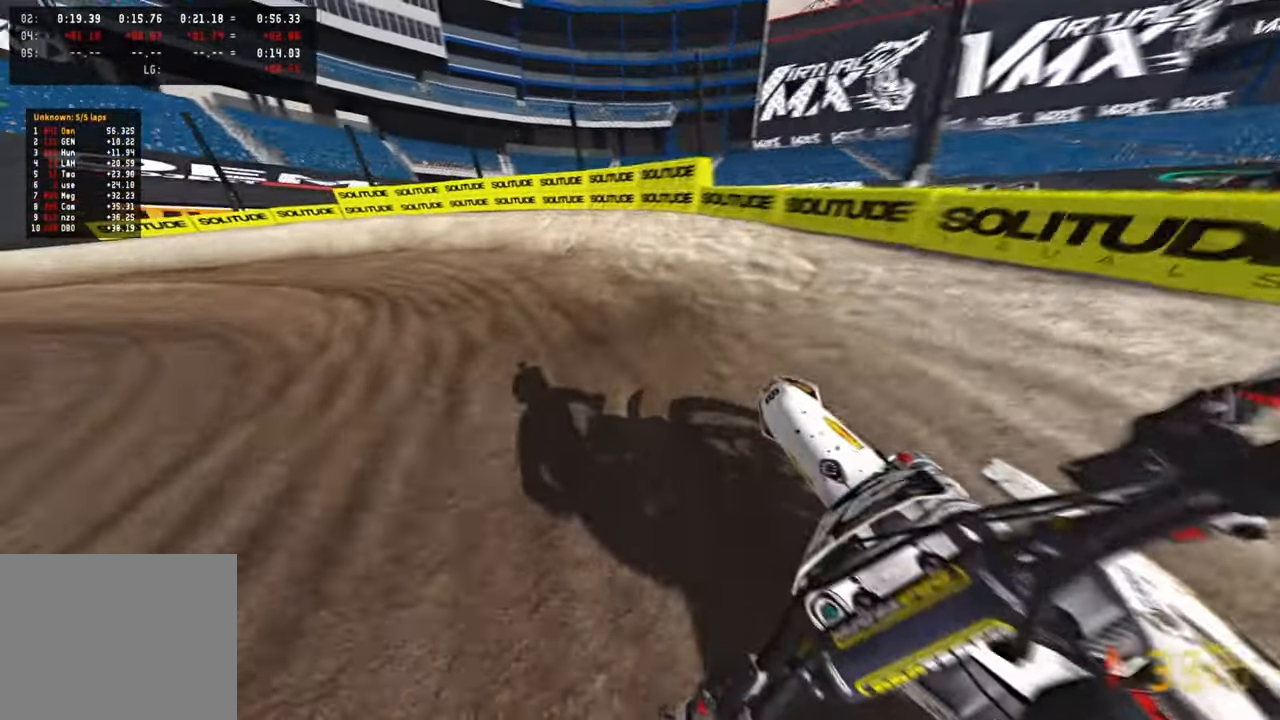
{"buttons": ["R2"], "left_stick": "up-left", "right_stick": "up-right", "events": [[133, "R2", "up"], [266, "R2", "down"]]}
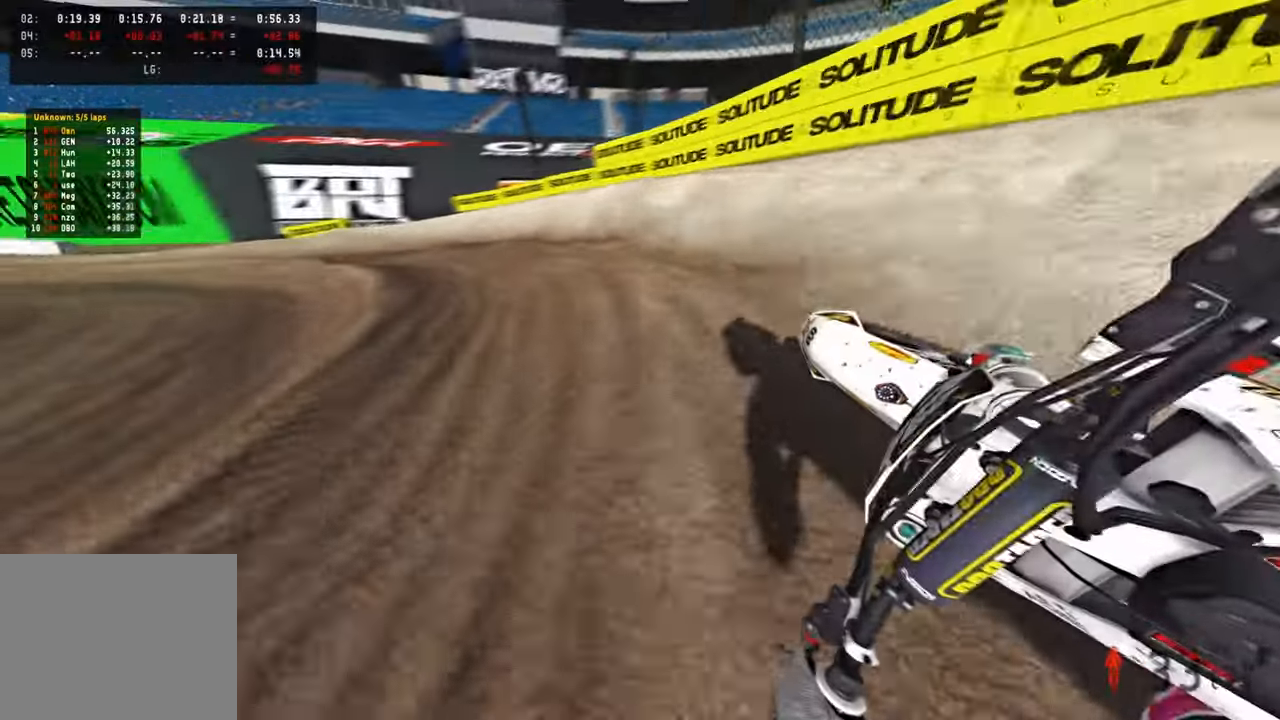
{"buttons": ["R2"], "left_stick": "up-left", "right_stick": "up-right", "events": [[366, "R3", "down"], [466, "R3", "up"]]}